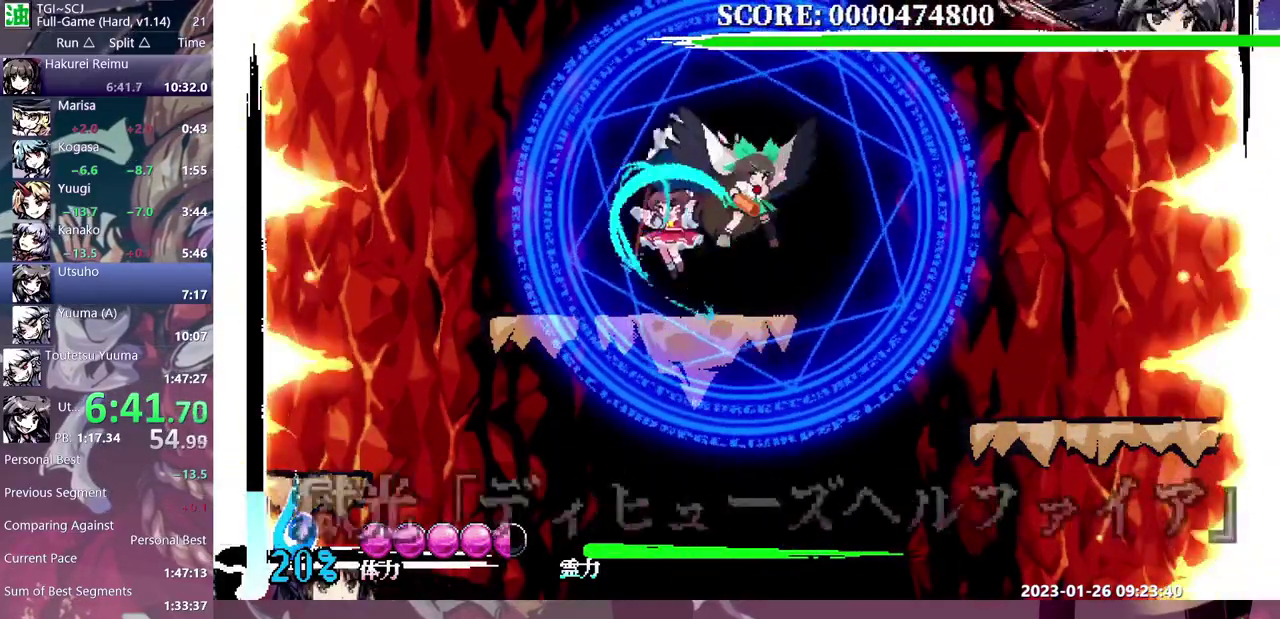
Gameplay with a controller (Xbox layout); each line is a JSON object with the inputs held at the frame after it. "events" lists button and stick changes between this image and that frame as [ms after this image, input, new state], when the widget could be followed in between. Not read: A L1 L2 L3 R1 R2 R3 Y.
{"buttons": [], "events": [[250, "DPAD_RIGHT", "up"]]}
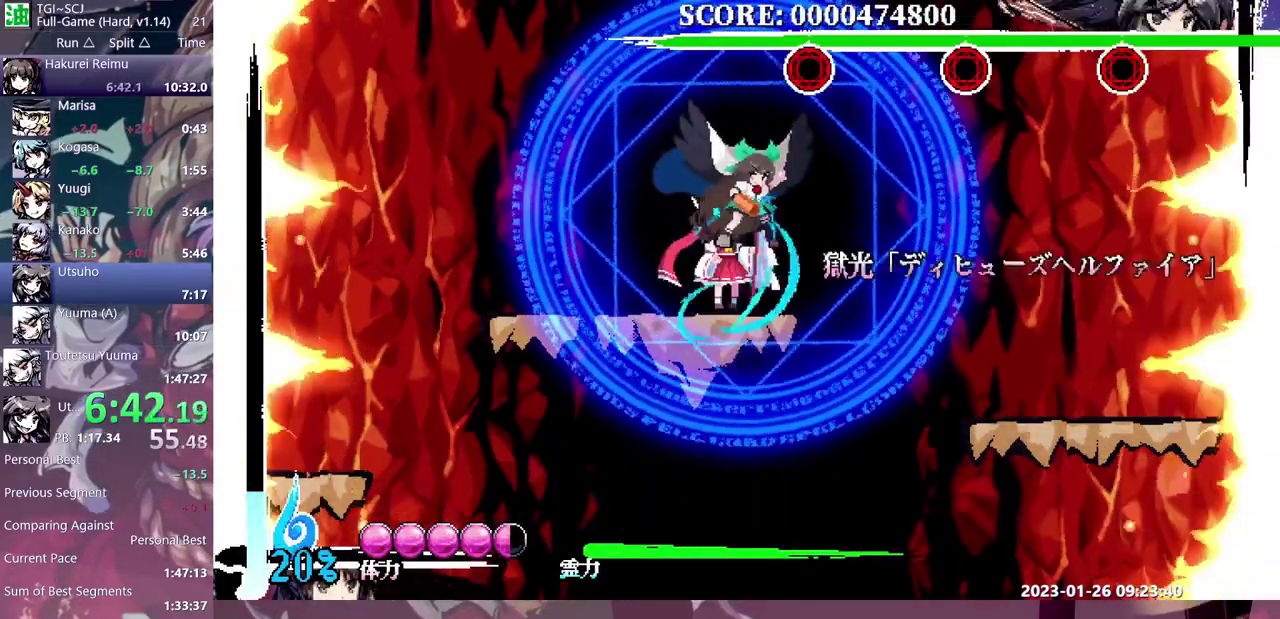
{"buttons": ["DPAD_DOWN"], "events": [[100, "DPAD_DOWN", "down"]]}
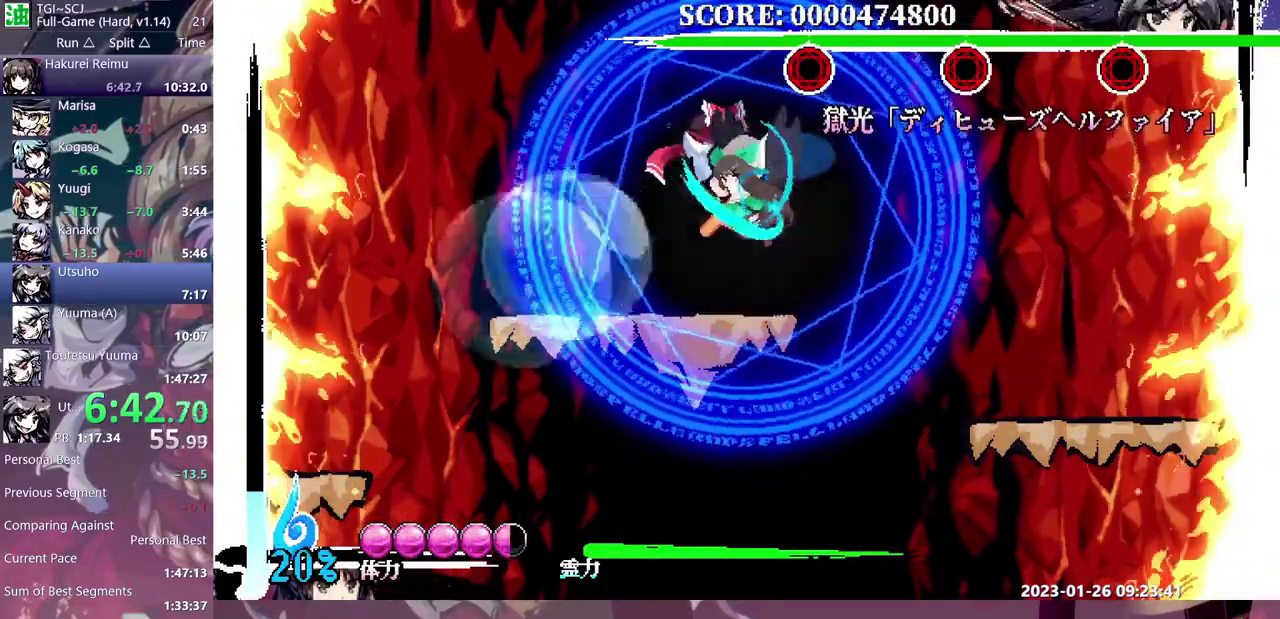
{"buttons": ["DPAD_DOWN"], "events": []}
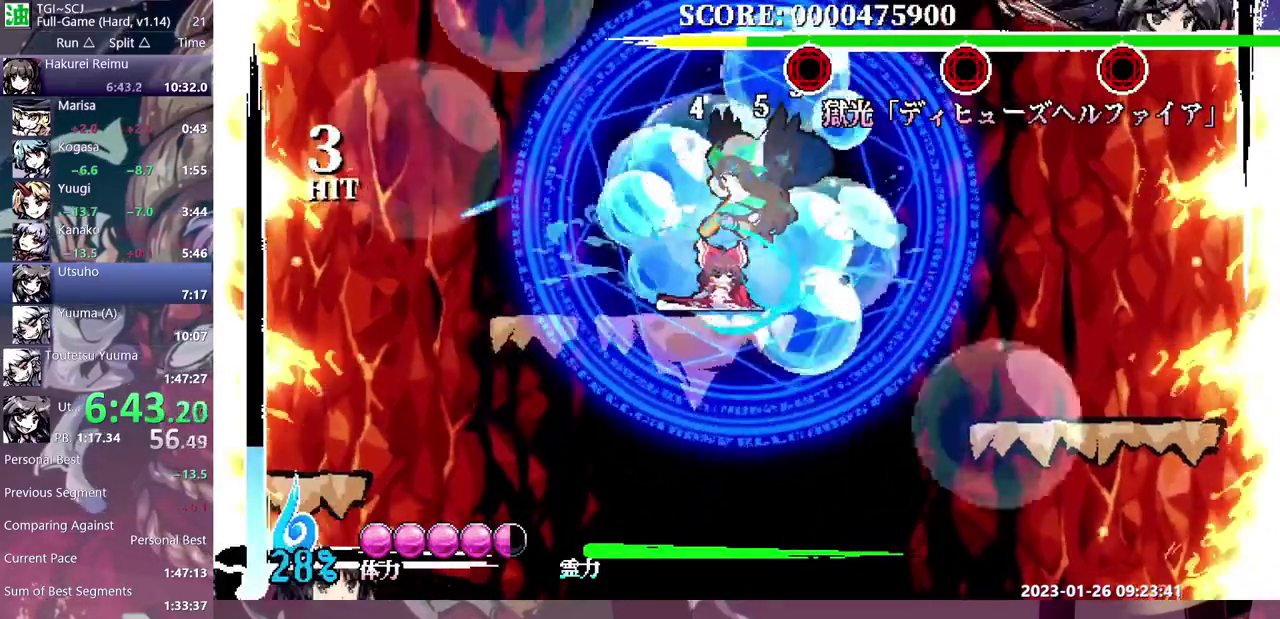
{"buttons": ["DPAD_DOWN"], "events": []}
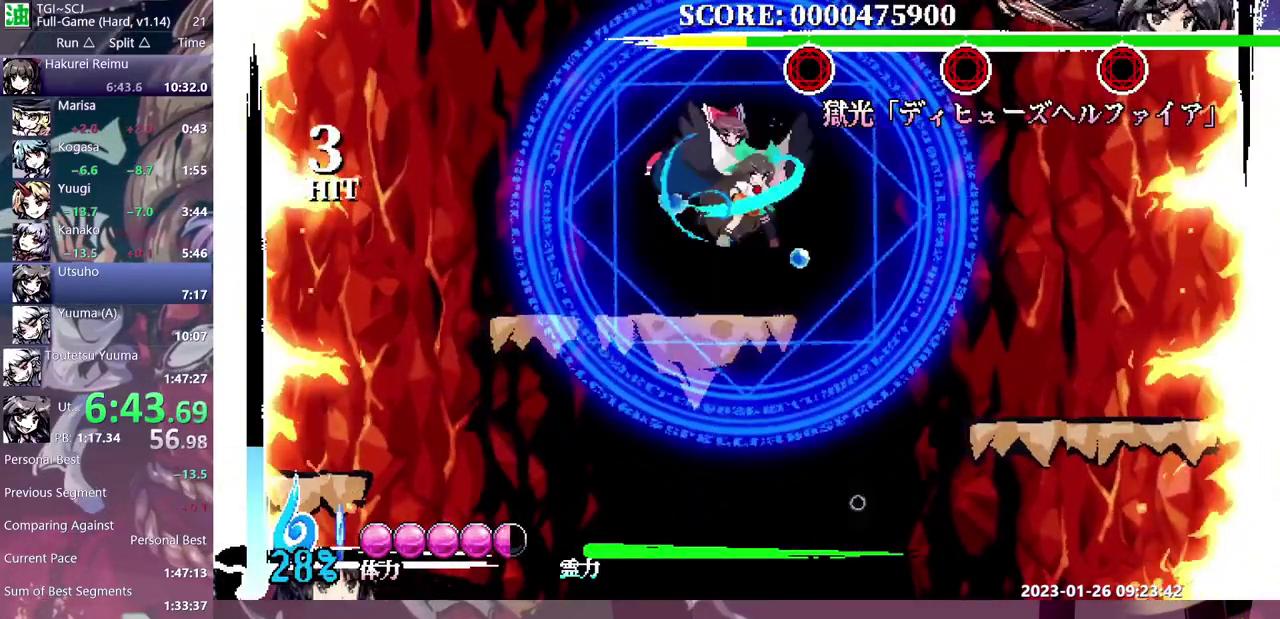
{"buttons": ["DPAD_DOWN"], "events": []}
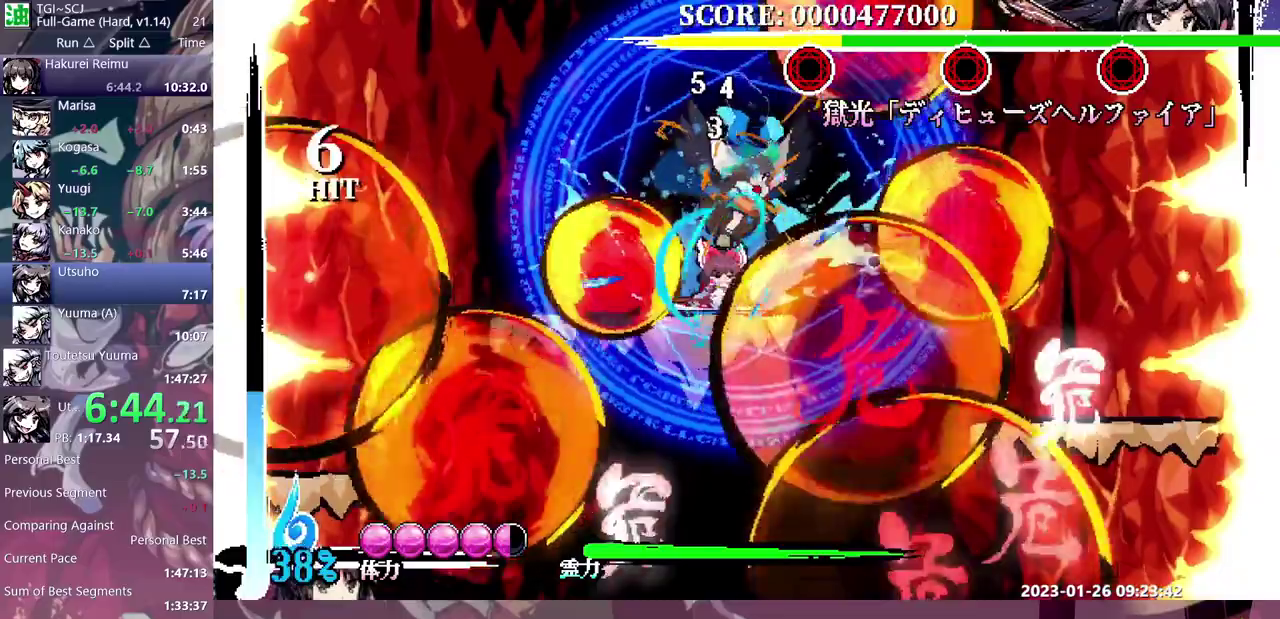
{"buttons": ["DPAD_DOWN"], "events": []}
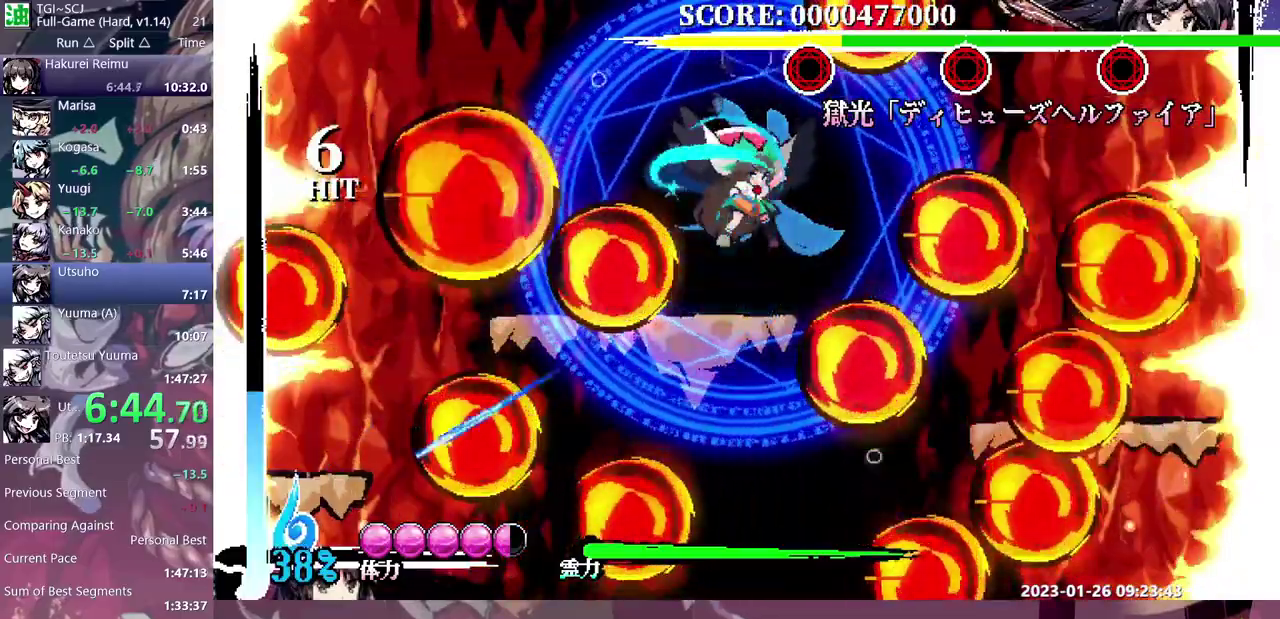
{"buttons": ["DPAD_DOWN"], "events": []}
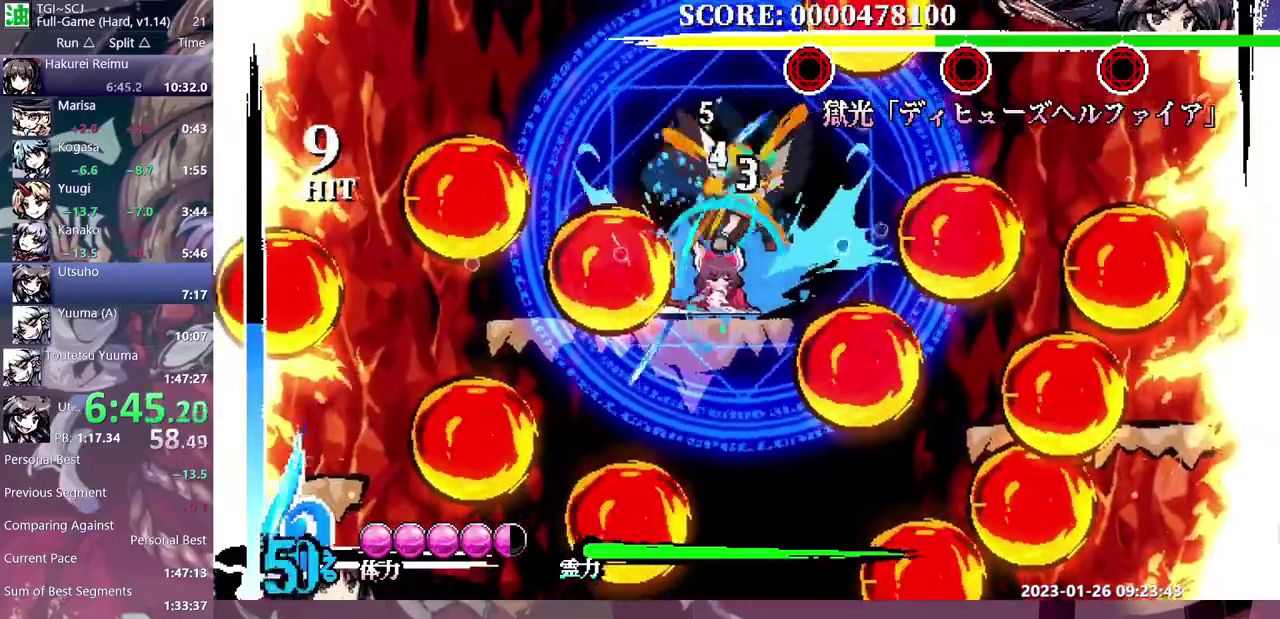
{"buttons": ["DPAD_DOWN"], "events": []}
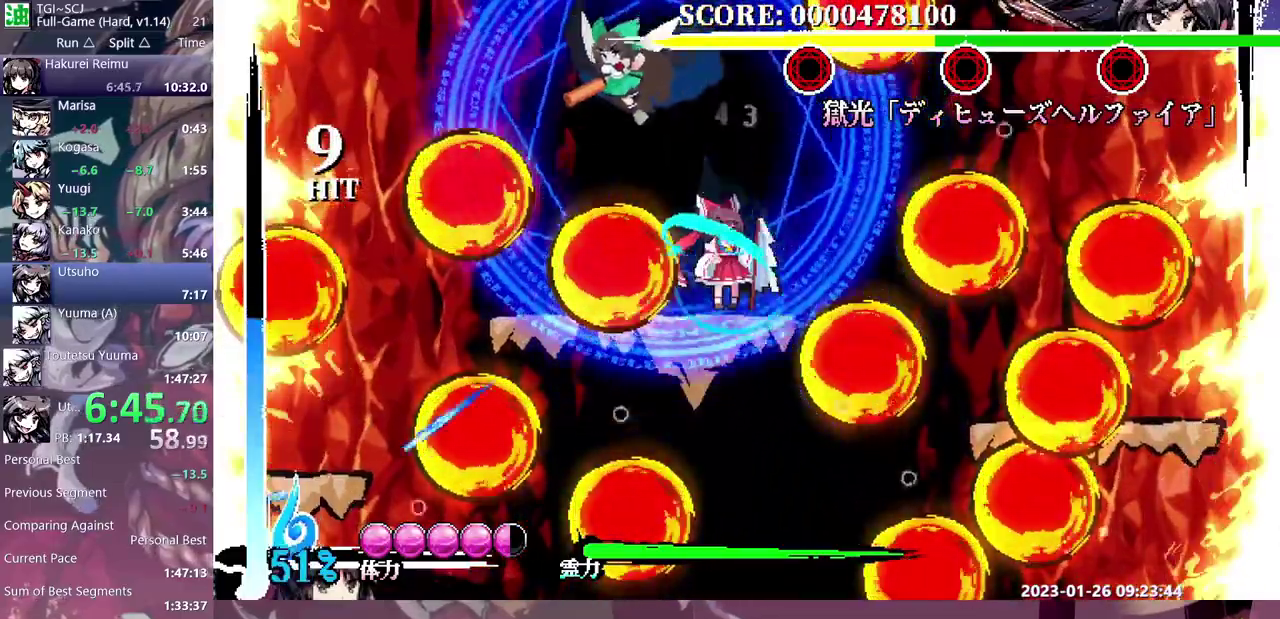
{"buttons": [], "events": [[367, "DPAD_DOWN", "up"]]}
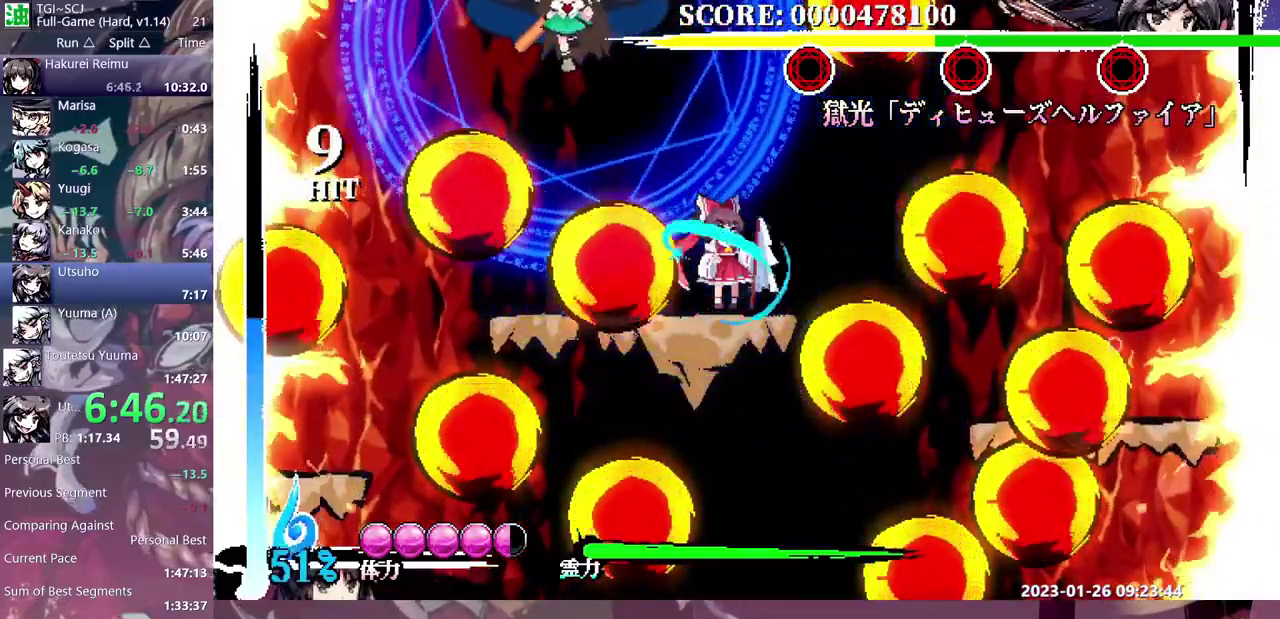
{"buttons": ["DPAD_UP"], "events": [[150, "DPAD_LEFT", "down"], [250, "DPAD_LEFT", "up"], [400, "DPAD_UP", "down"]]}
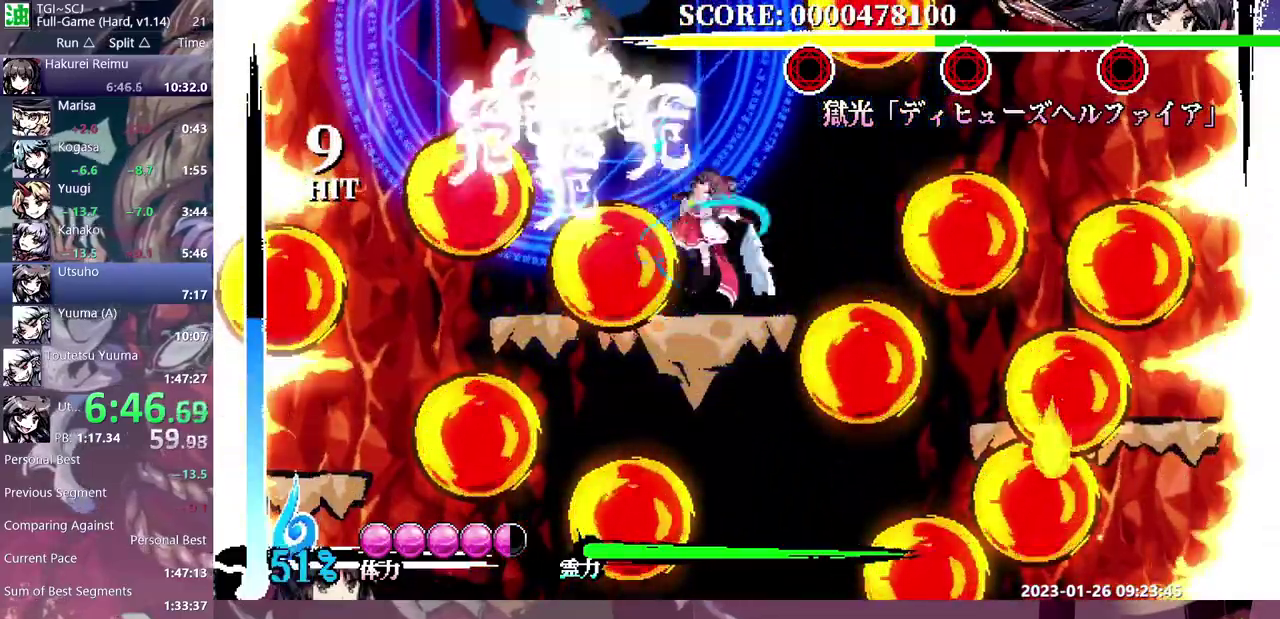
{"buttons": ["DPAD_UP"], "events": [[183, "DPAD_UP", "up"], [350, "DPAD_UP", "down"]]}
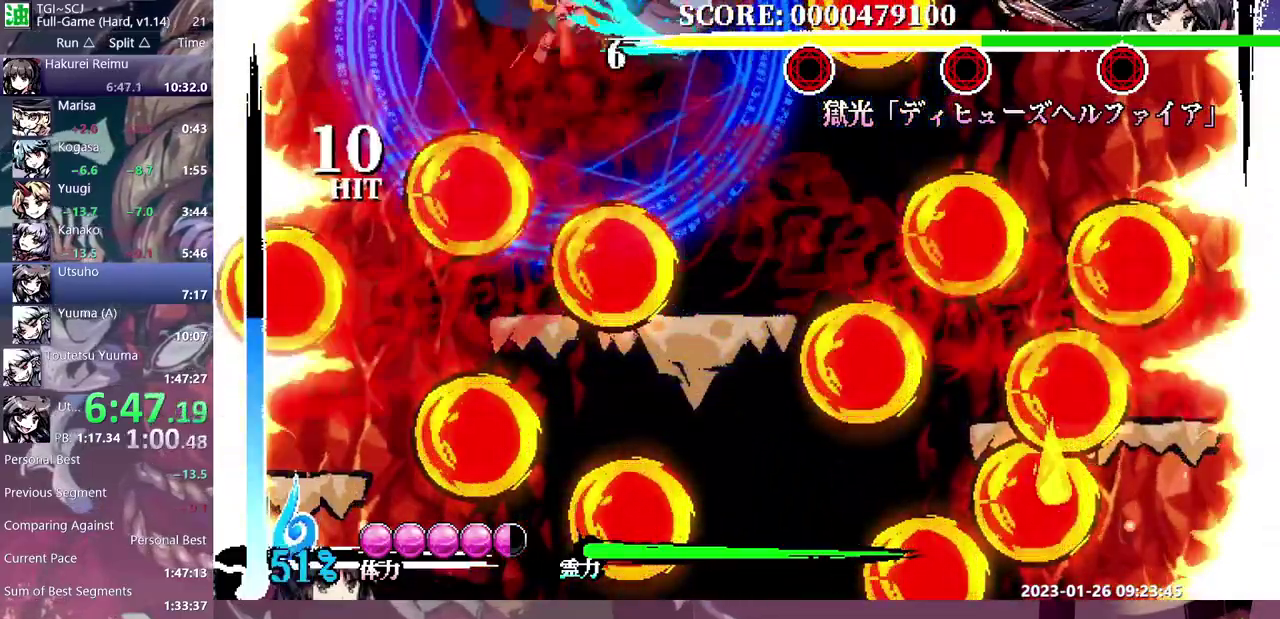
{"buttons": ["DPAD_UP"], "events": []}
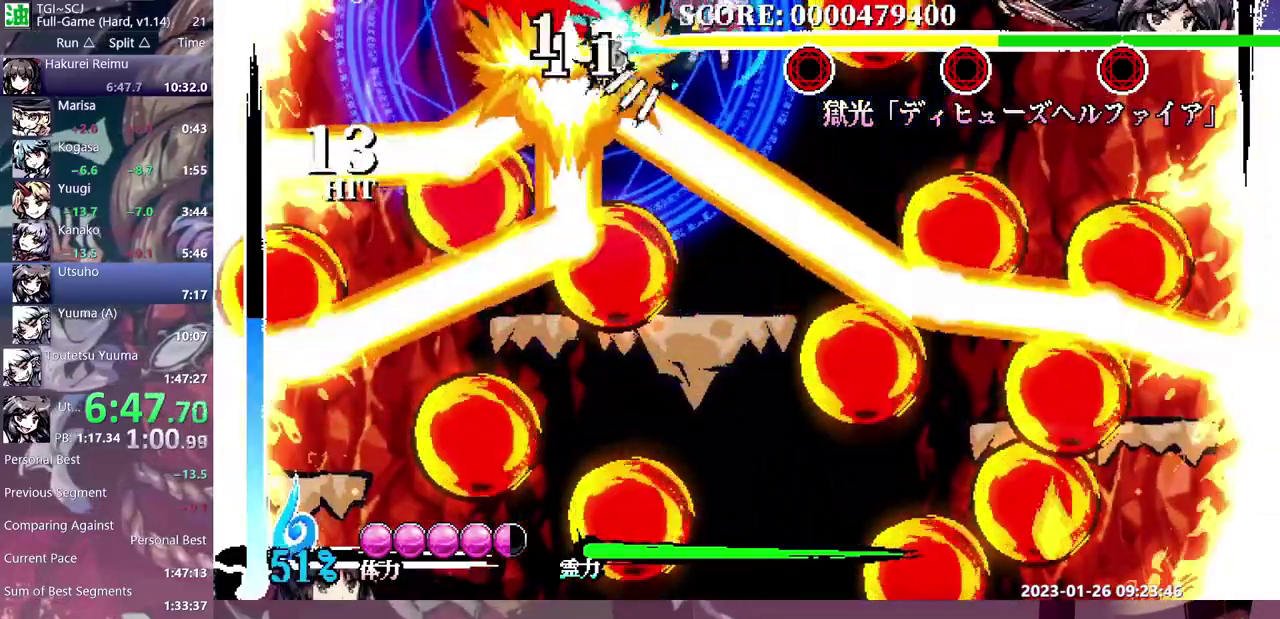
{"buttons": ["DPAD_UP"], "events": []}
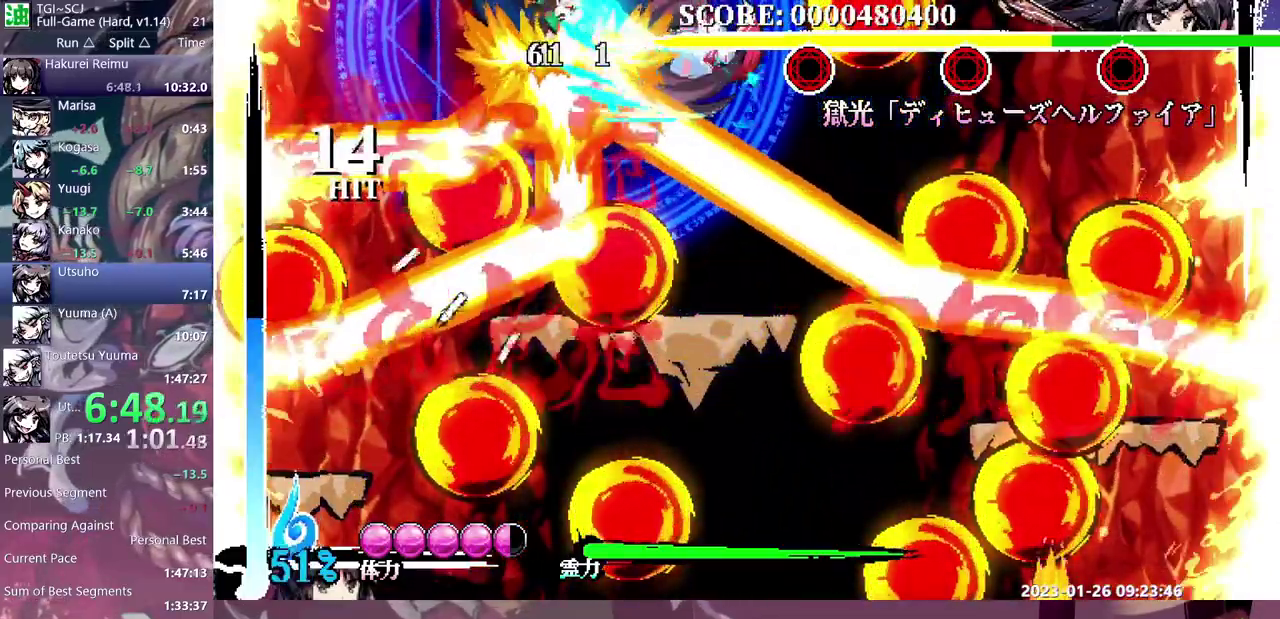
{"buttons": ["DPAD_UP"], "events": []}
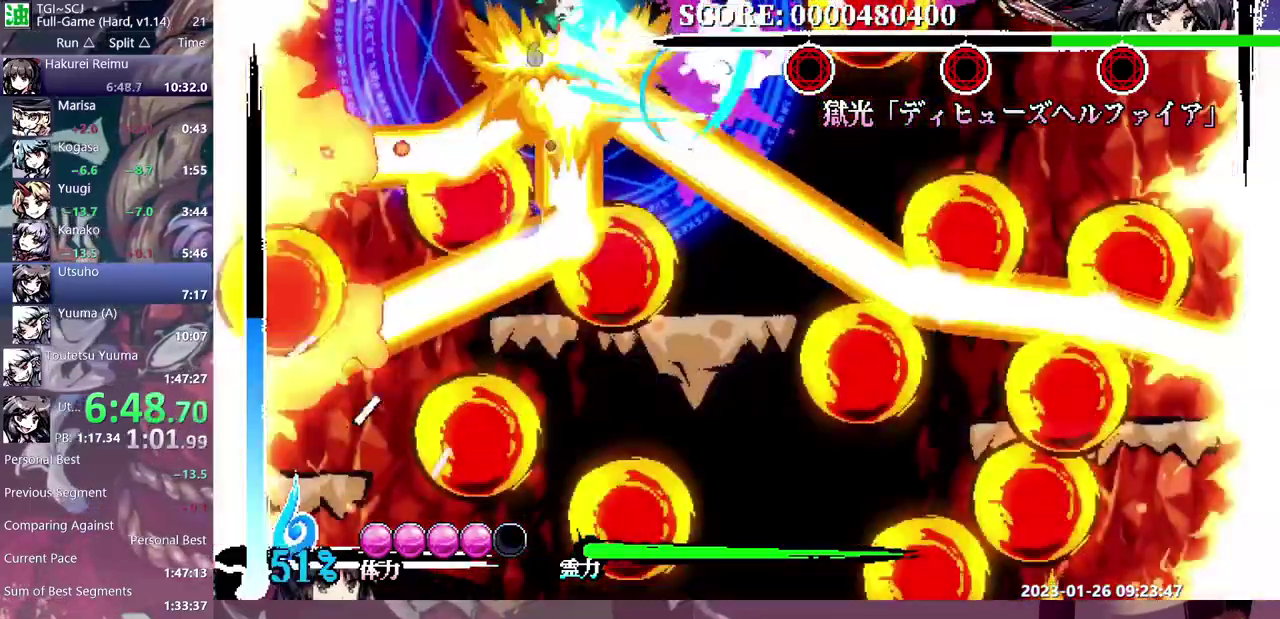
{"buttons": [], "events": [[83, "DPAD_UP", "up"]]}
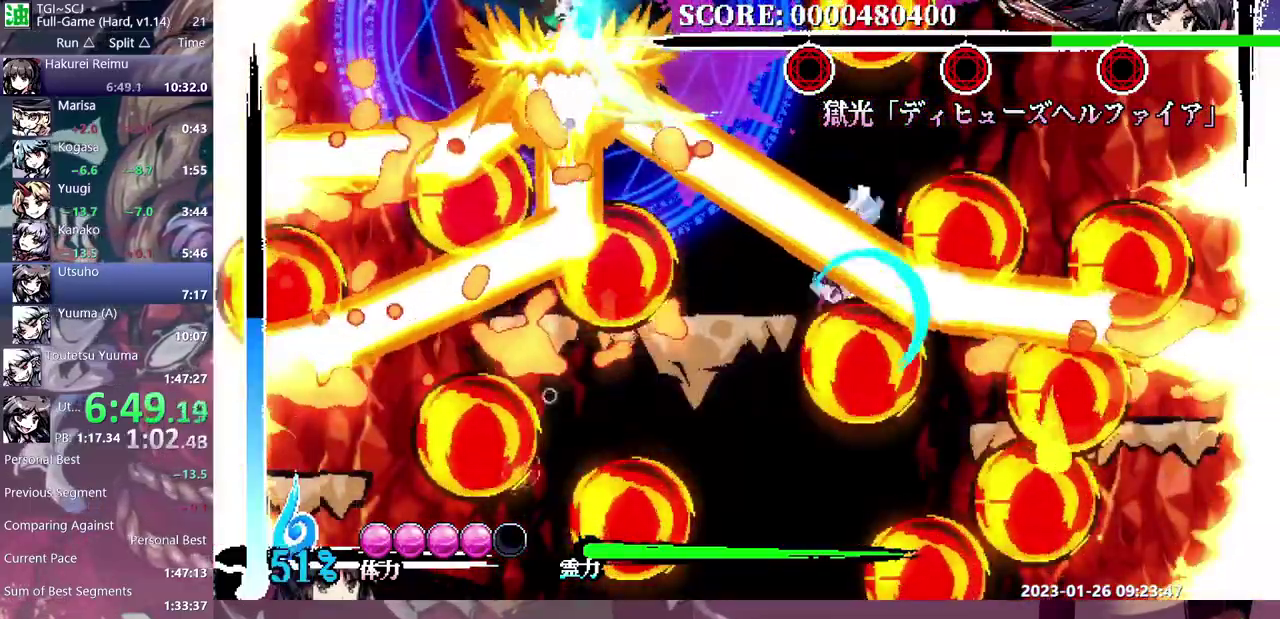
{"buttons": [], "events": []}
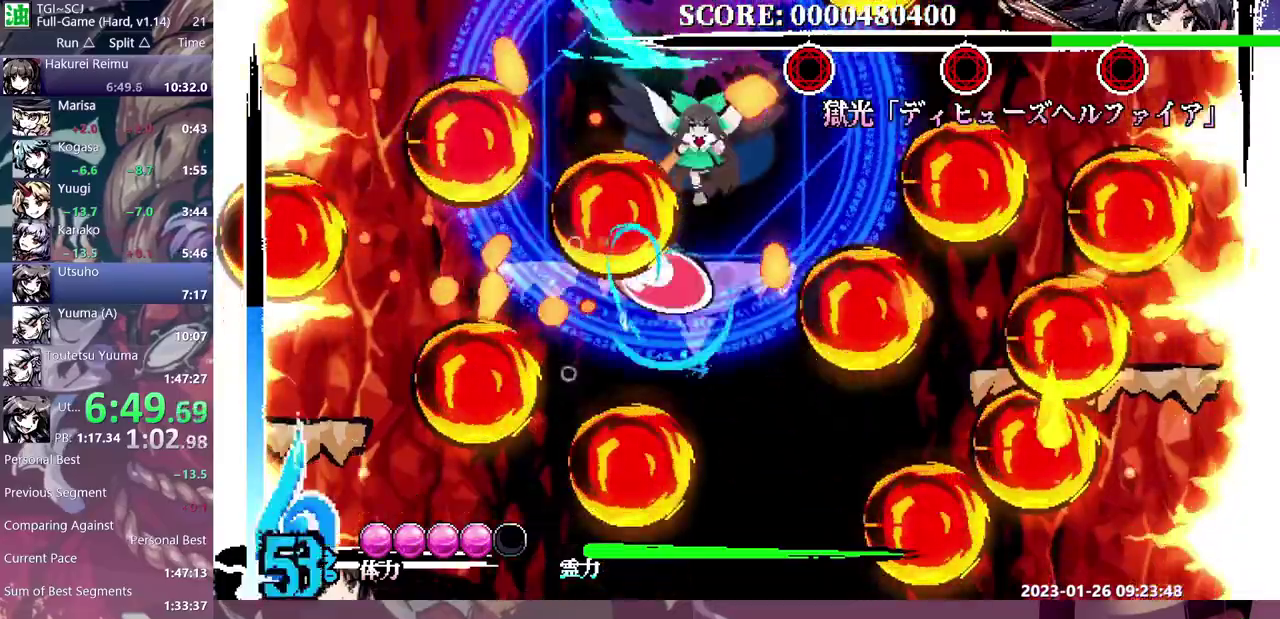
{"buttons": ["DPAD_LEFT"], "events": [[150, "DPAD_RIGHT", "down"], [200, "DPAD_RIGHT", "up"], [500, "DPAD_LEFT", "down"]]}
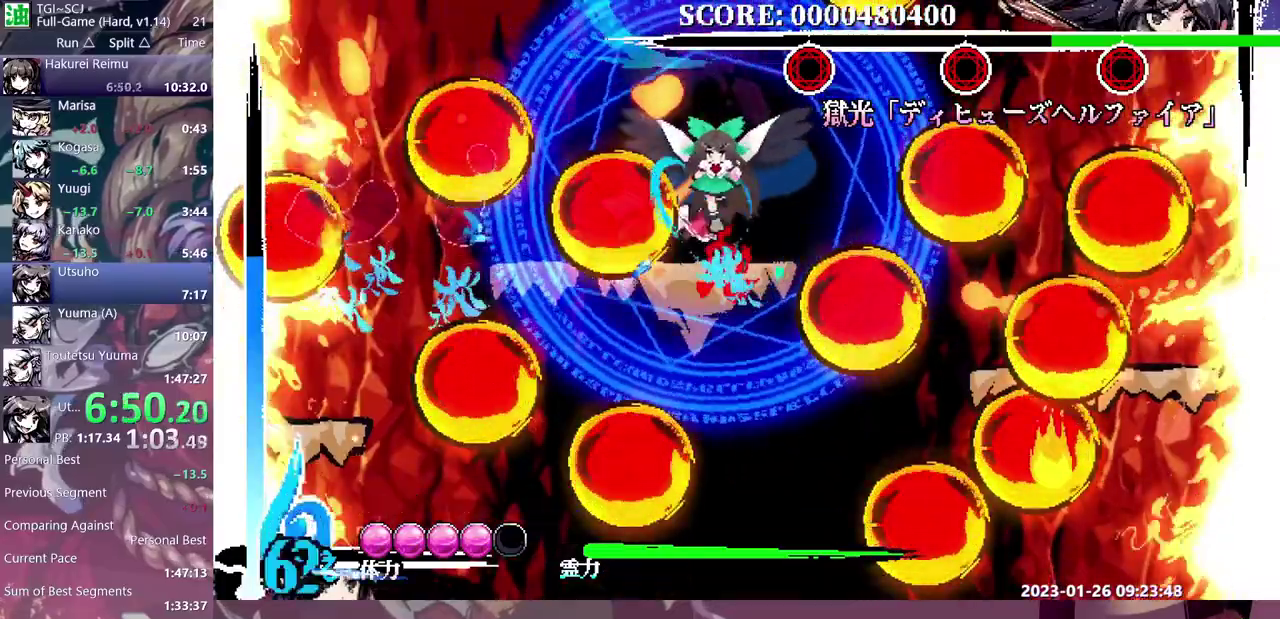
{"buttons": [], "events": [[67, "DPAD_LEFT", "up"]]}
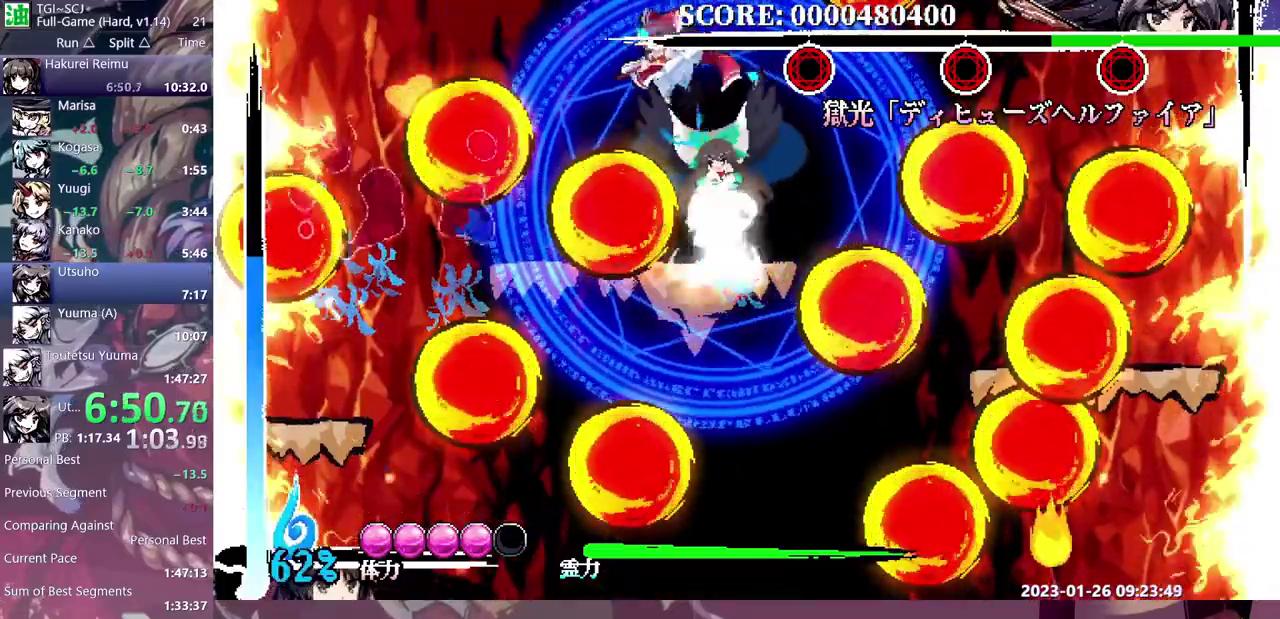
{"buttons": [], "events": [[33, "DPAD_RIGHT", "down"], [117, "DPAD_RIGHT", "up"]]}
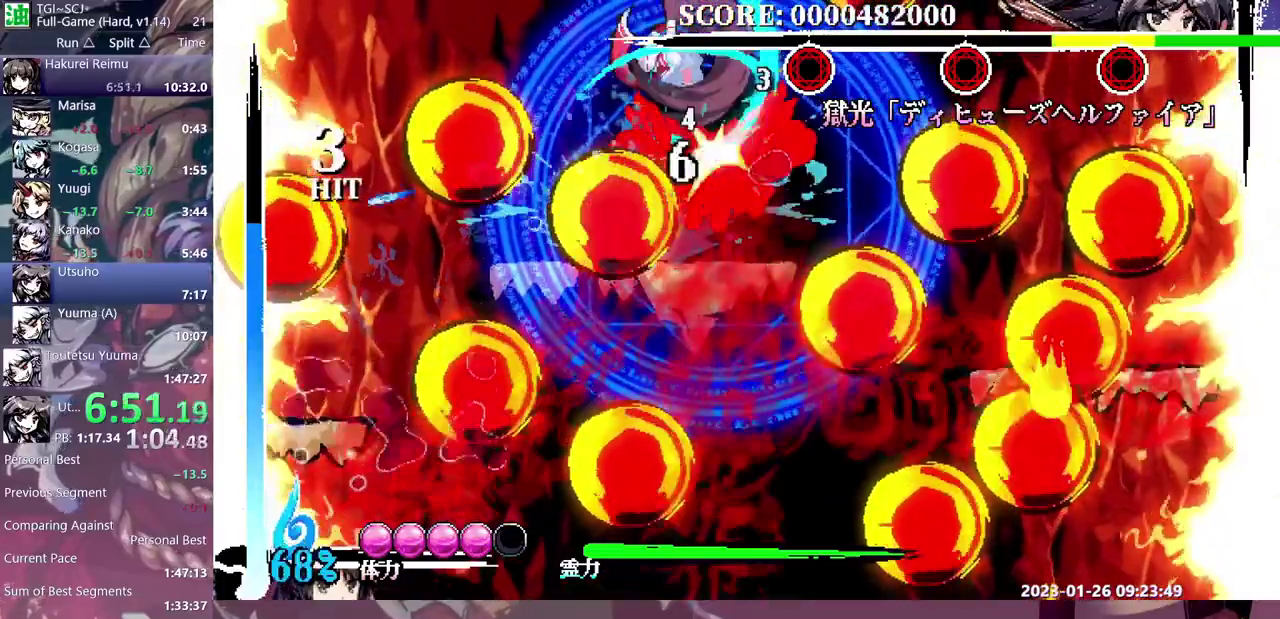
{"buttons": ["DPAD_UP"], "events": [[183, "DPAD_UP", "down"], [267, "DPAD_UP", "up"], [333, "DPAD_UP", "down"]]}
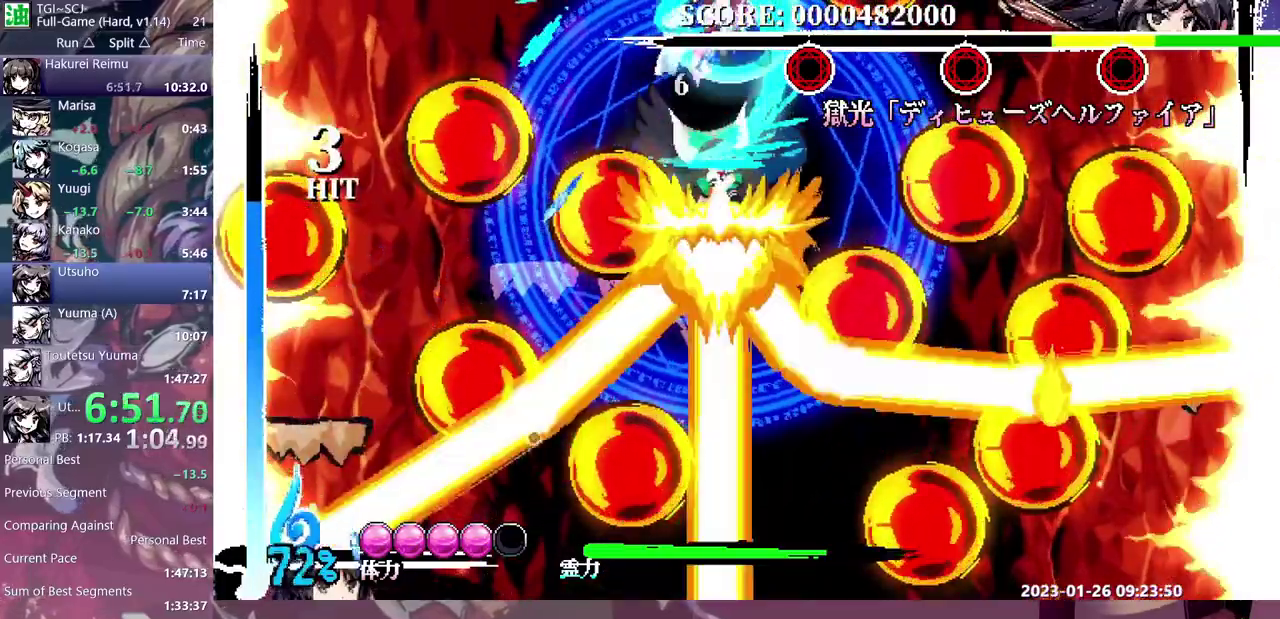
{"buttons": ["DPAD_DOWN"], "events": [[83, "DPAD_UP", "up"], [267, "DPAD_DOWN", "down"]]}
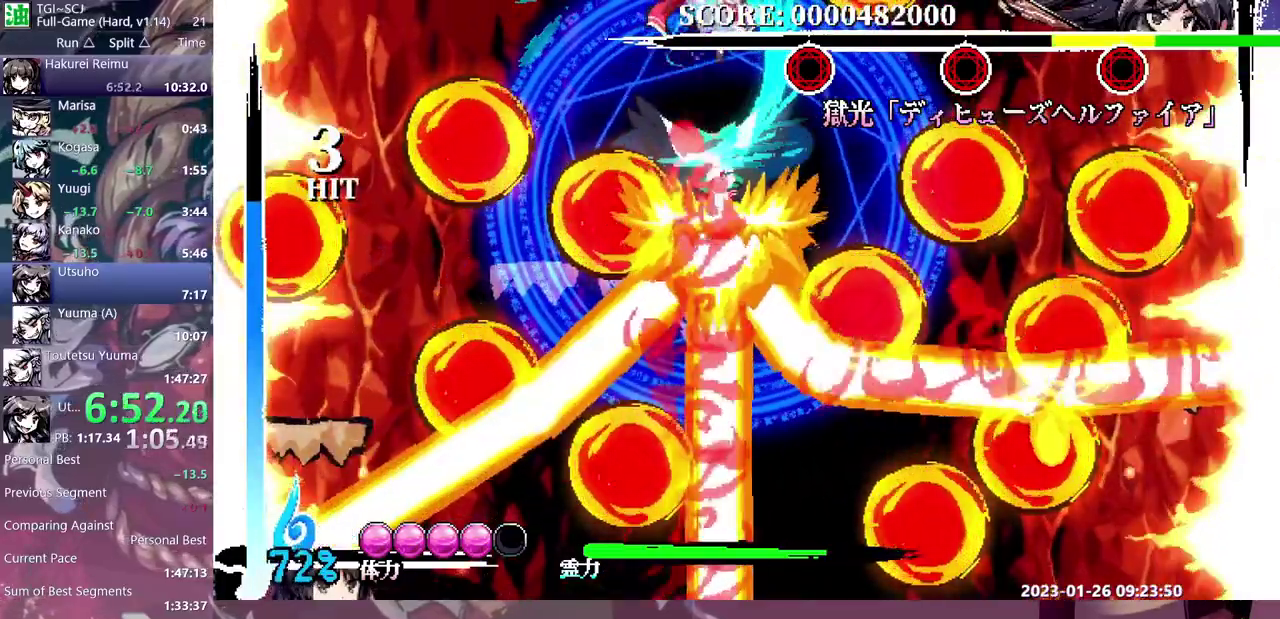
{"buttons": [], "events": [[300, "DPAD_DOWN", "up"], [450, "DPAD_DOWN", "down"], [500, "DPAD_DOWN", "up"]]}
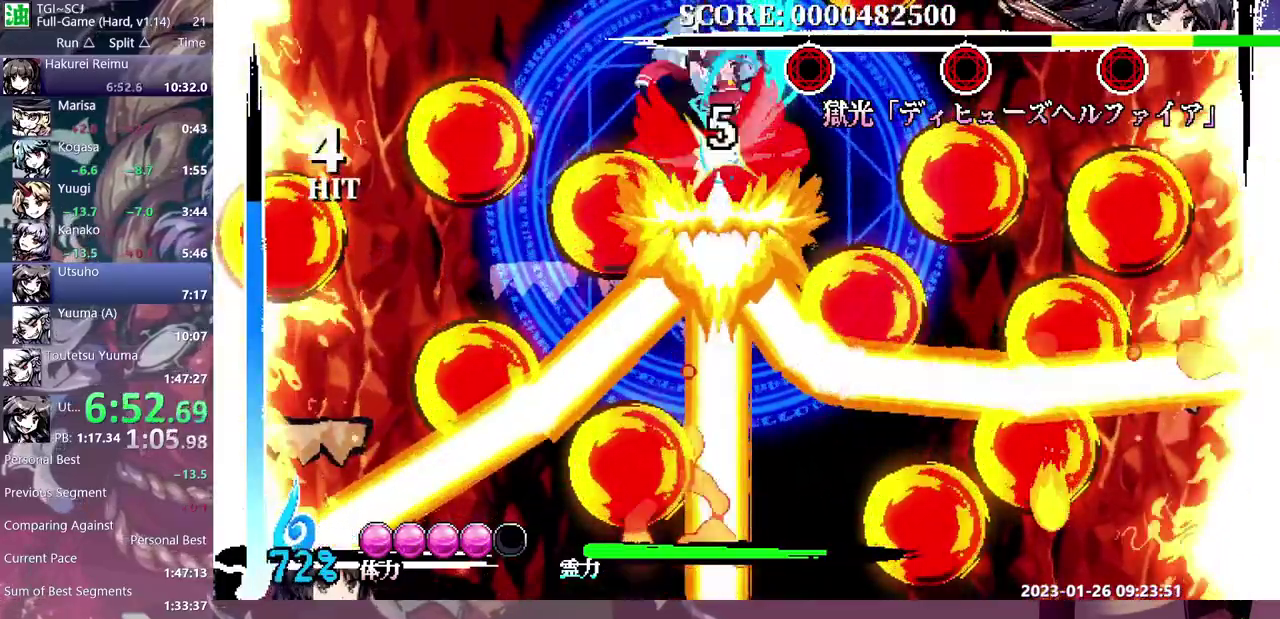
{"buttons": ["DPAD_UP"], "events": [[83, "DPAD_UP", "down"]]}
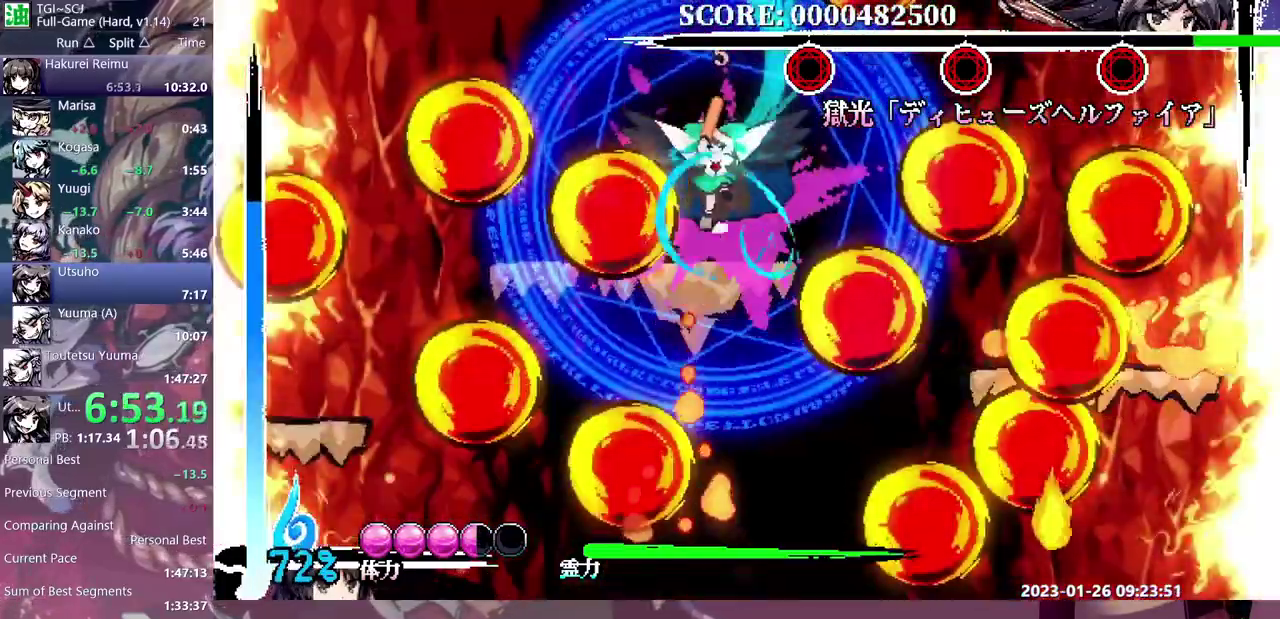
{"buttons": ["DPAD_DOWN"], "events": [[17, "DPAD_UP", "up"], [467, "DPAD_DOWN", "down"]]}
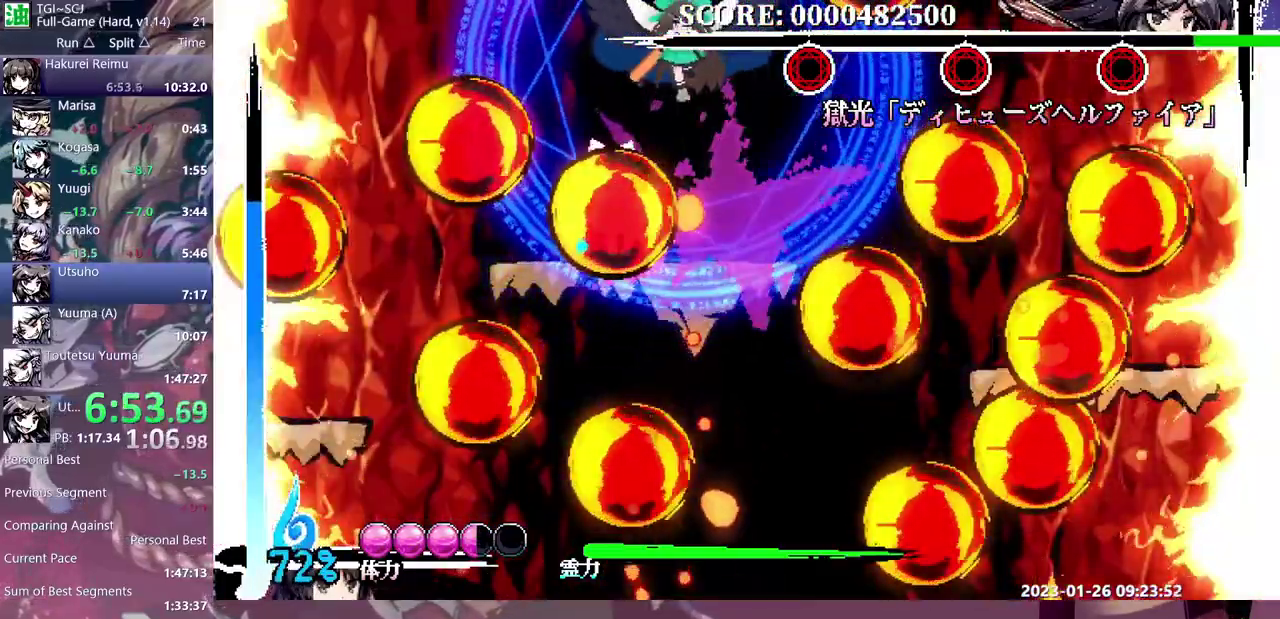
{"buttons": ["DPAD_UP"], "events": [[67, "DPAD_DOWN", "up"], [267, "DPAD_UP", "down"]]}
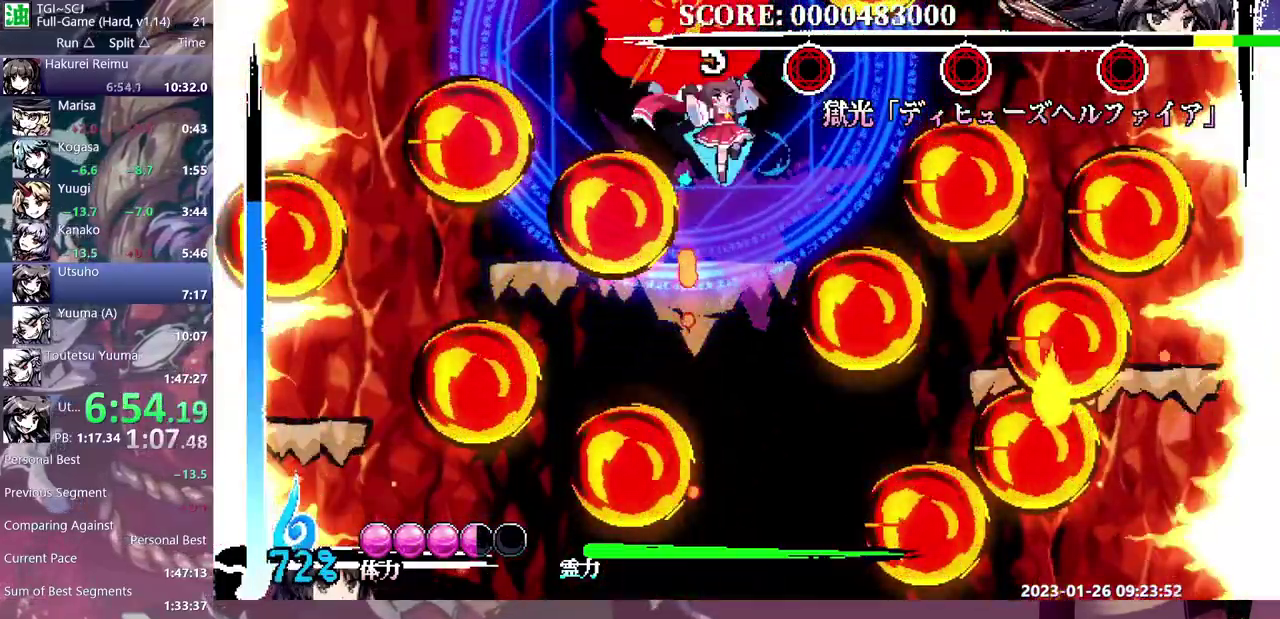
{"buttons": [], "events": [[217, "DPAD_UP", "up"]]}
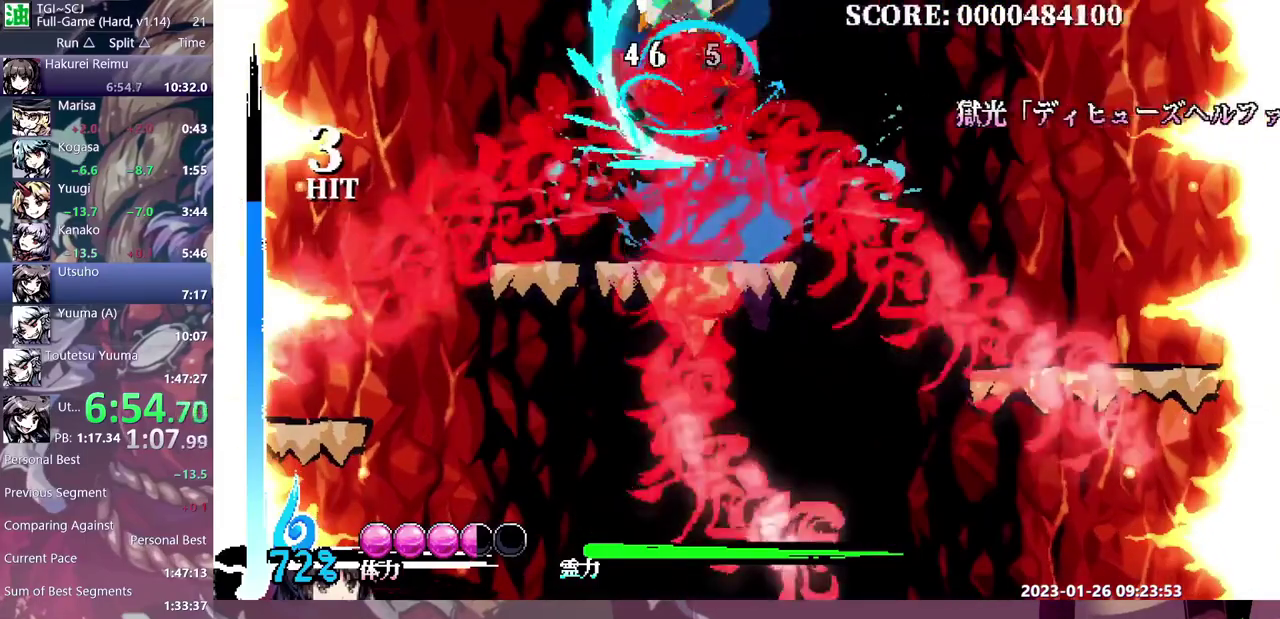
{"buttons": [], "events": [[33, "DPAD_UP", "down"], [417, "DPAD_UP", "up"]]}
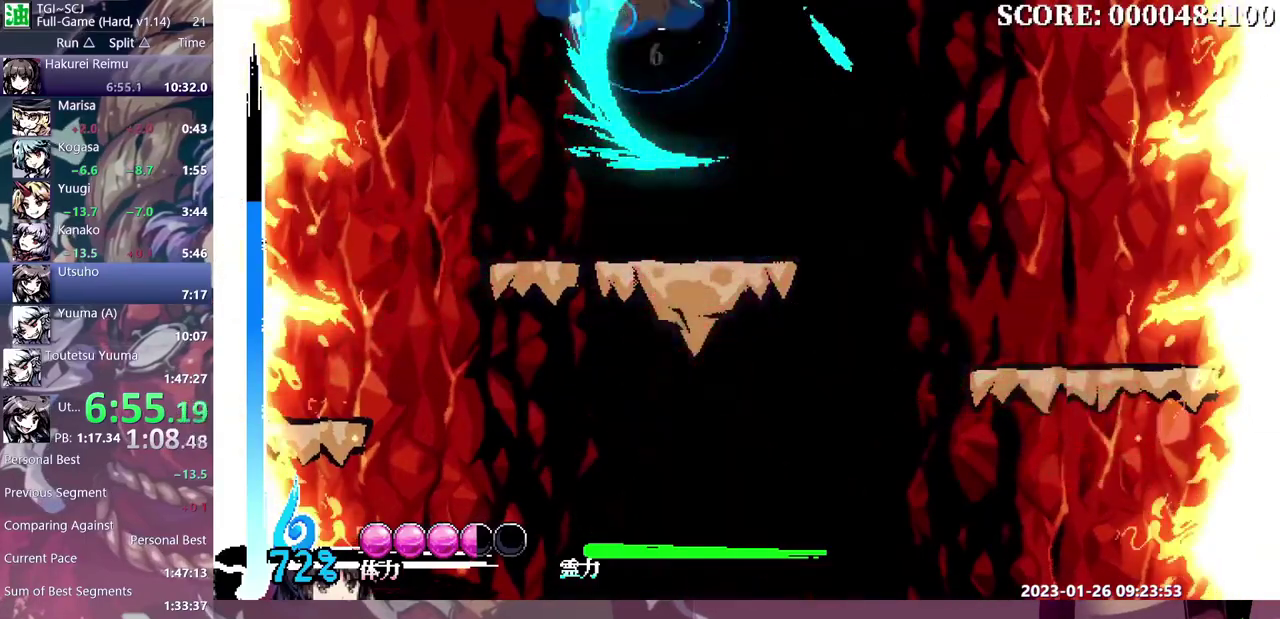
{"buttons": ["DPAD_RIGHT"], "events": [[250, "DPAD_RIGHT", "down"]]}
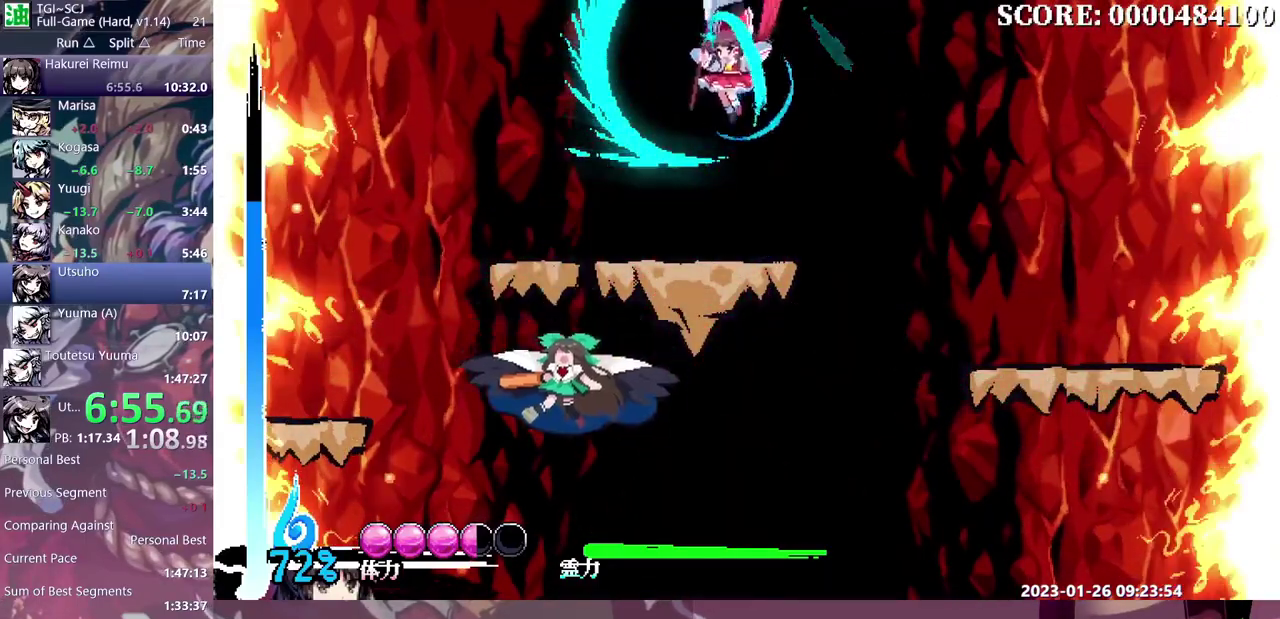
{"buttons": [], "events": [[150, "DPAD_RIGHT", "up"]]}